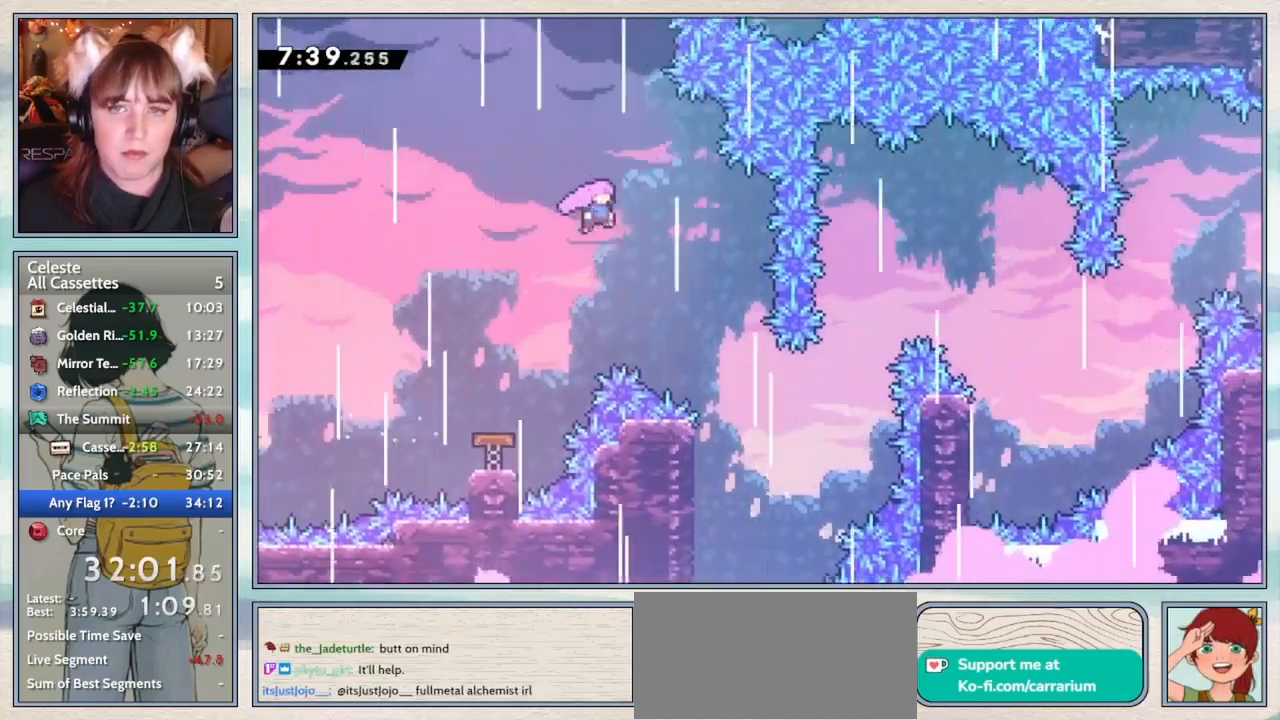
Gameplay with keyboard; each line is a JSON object with the keys held at the frame after it. "events" lists presses ("down") and releases ("up") of "confirm", "dash", "demo", "down", "grab", "jump", "jump2", "left", "pause", "right", "talk" and "up" between this image and that frame as [ms after this image, input, new state], when the widget could be followed in between. No other keys are recorded. Mouse input is not recorded. Key names are as the overlay labels them; some are game actions (e.g. jump) rather than physical keys.
{"keys": ["right", "up"], "events": []}
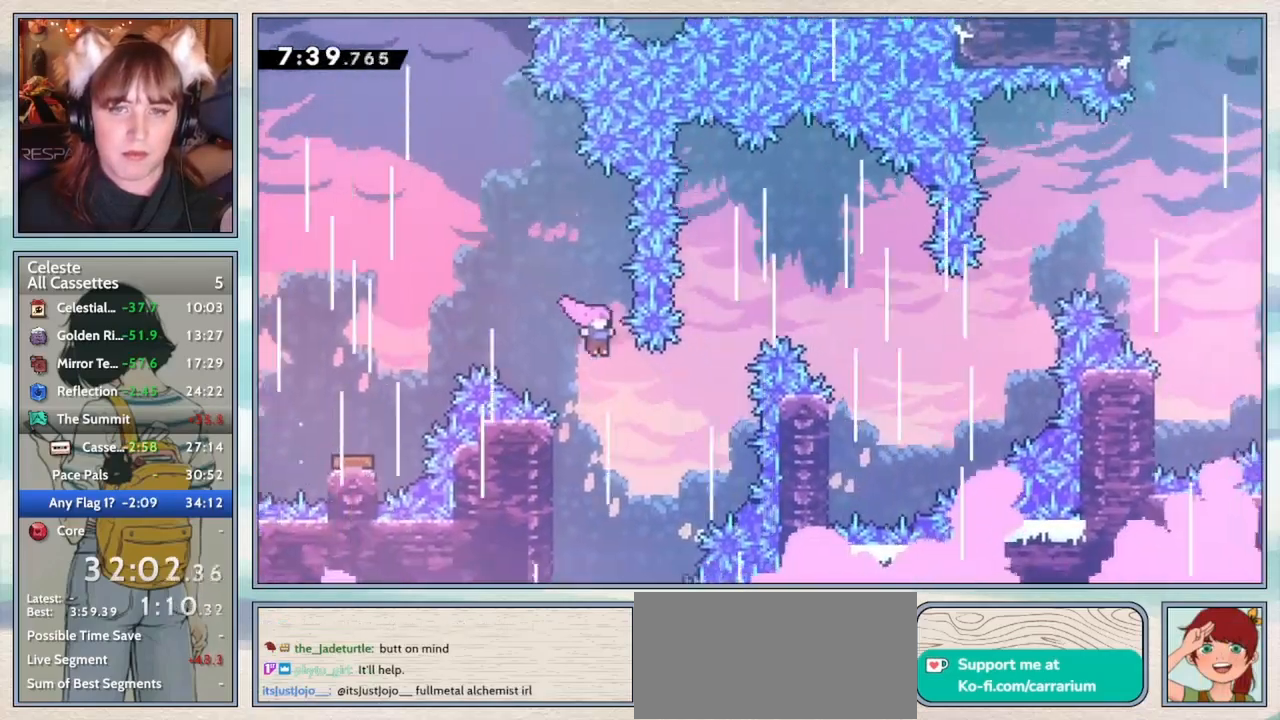
{"keys": ["right", "up"], "events": [[267, "demo", "down"], [383, "demo", "up"]]}
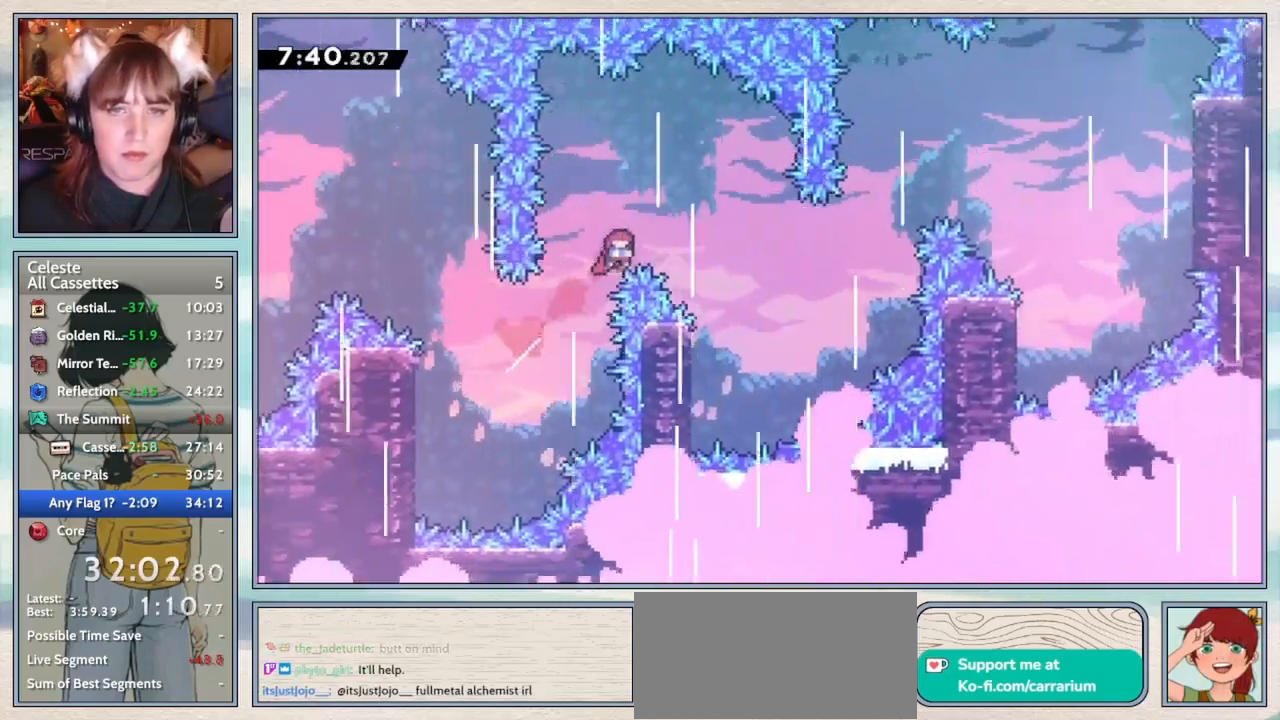
{"keys": ["left"], "events": [[300, "up", "up"], [350, "right", "up"], [467, "left", "down"]]}
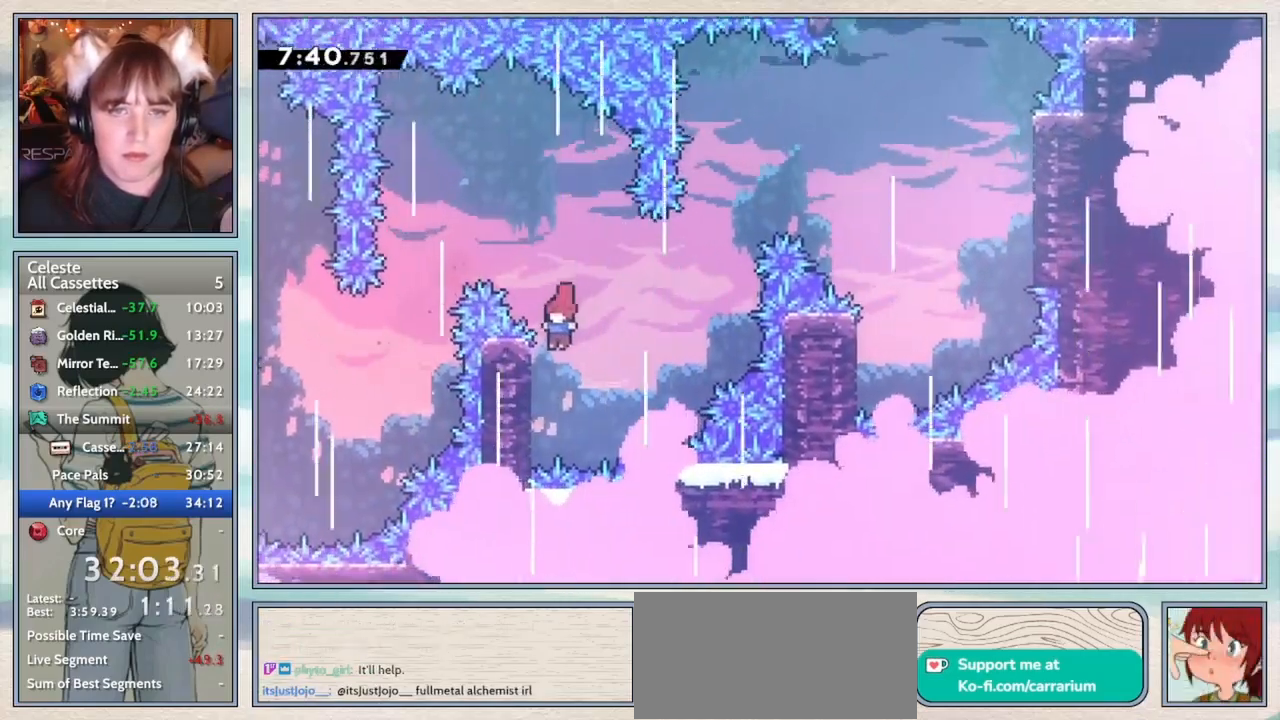
{"keys": ["right", "up"], "events": [[133, "jump2", "down"], [183, "left", "up"], [183, "up", "down"], [217, "right", "down"], [267, "jump2", "up"]]}
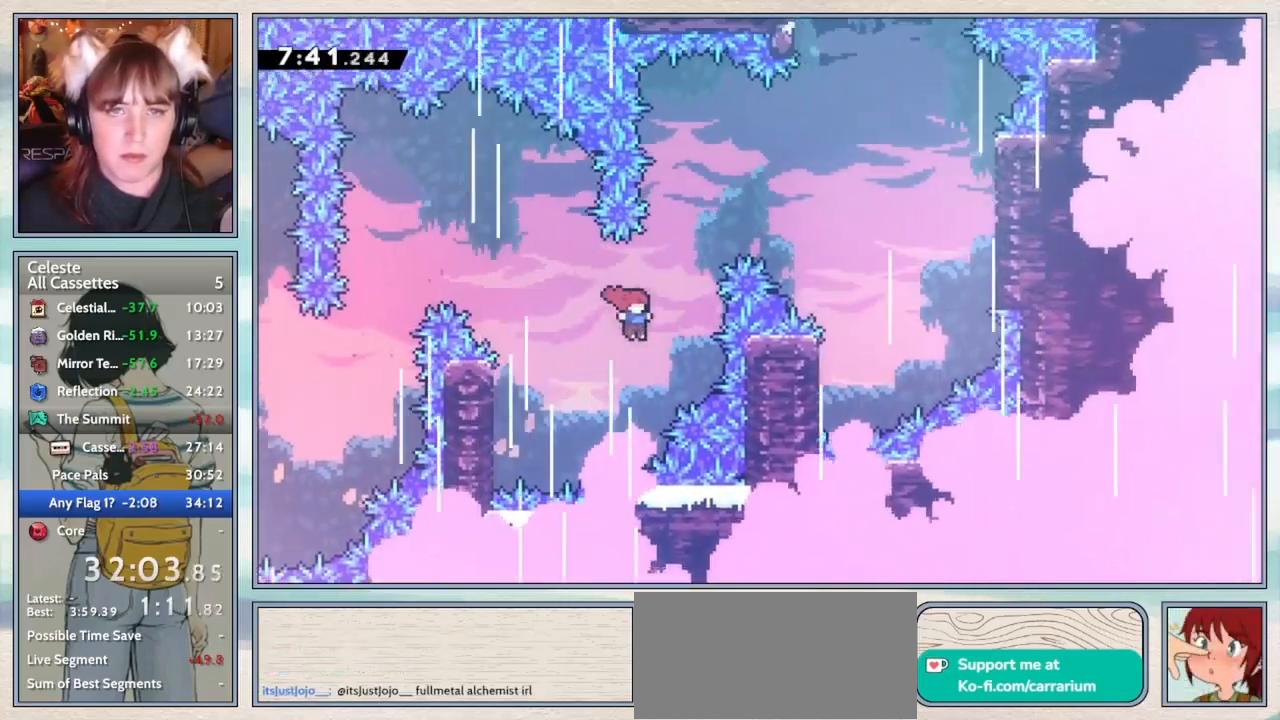
{"keys": ["right"], "events": [[33, "demo", "down"], [133, "demo", "up"], [350, "up", "up"]]}
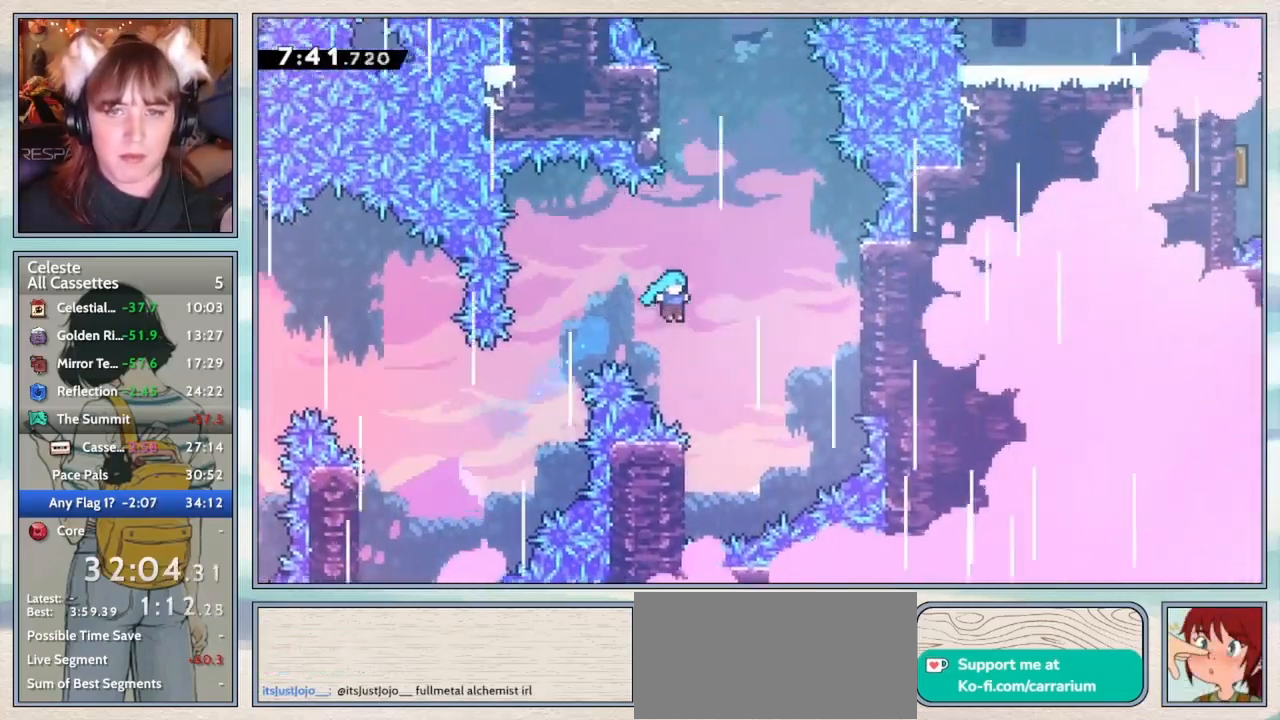
{"keys": ["jump2"], "events": [[167, "right", "up"], [333, "left", "down"], [500, "jump2", "down"], [500, "left", "up"]]}
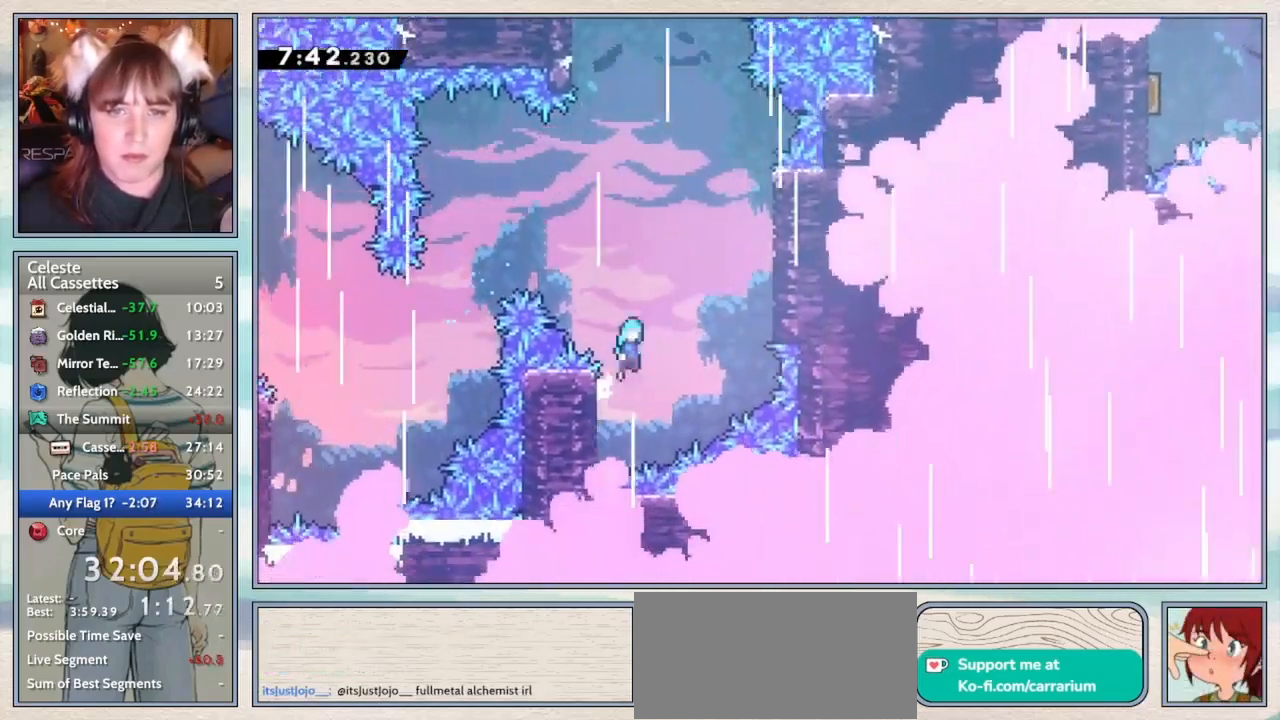
{"keys": ["grab", "jump2", "right"], "events": [[33, "right", "down"], [467, "grab", "down"]]}
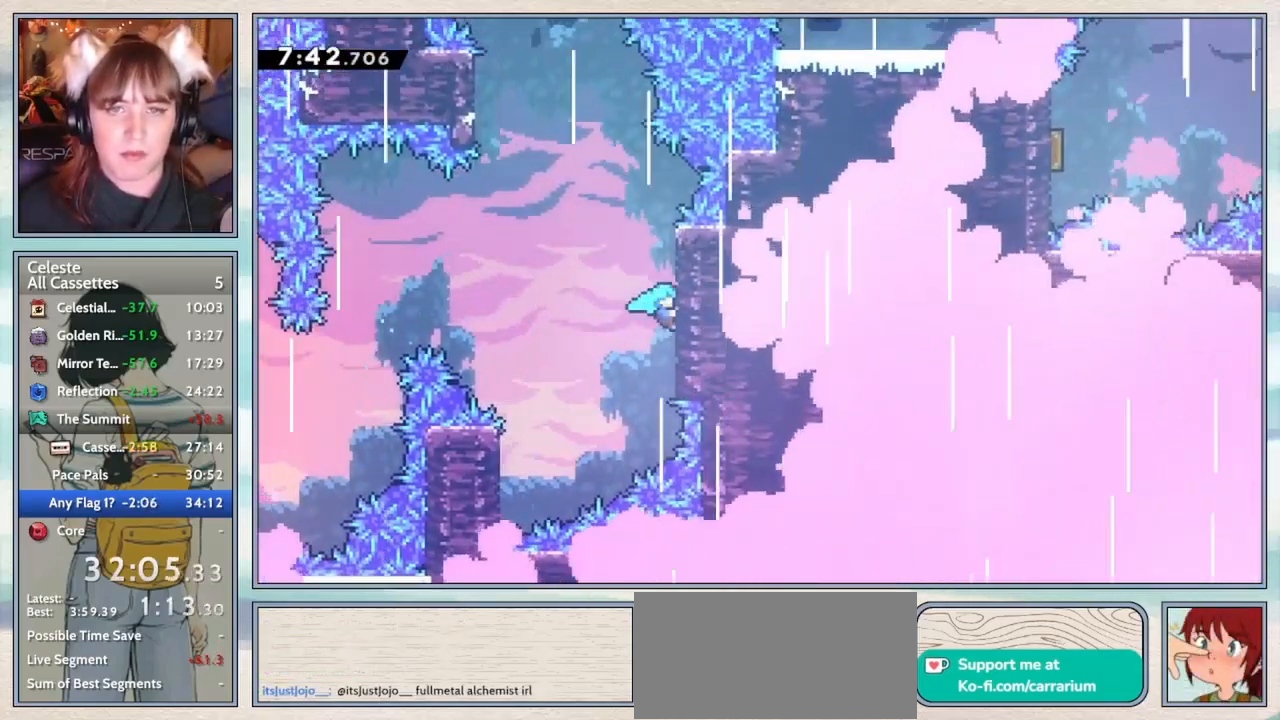
{"keys": ["jump2", "left"], "events": [[17, "jump2", "up"], [50, "jump2", "down"], [133, "right", "up"], [167, "jump2", "up"], [217, "jump2", "down"], [267, "grab", "up"], [267, "left", "down"]]}
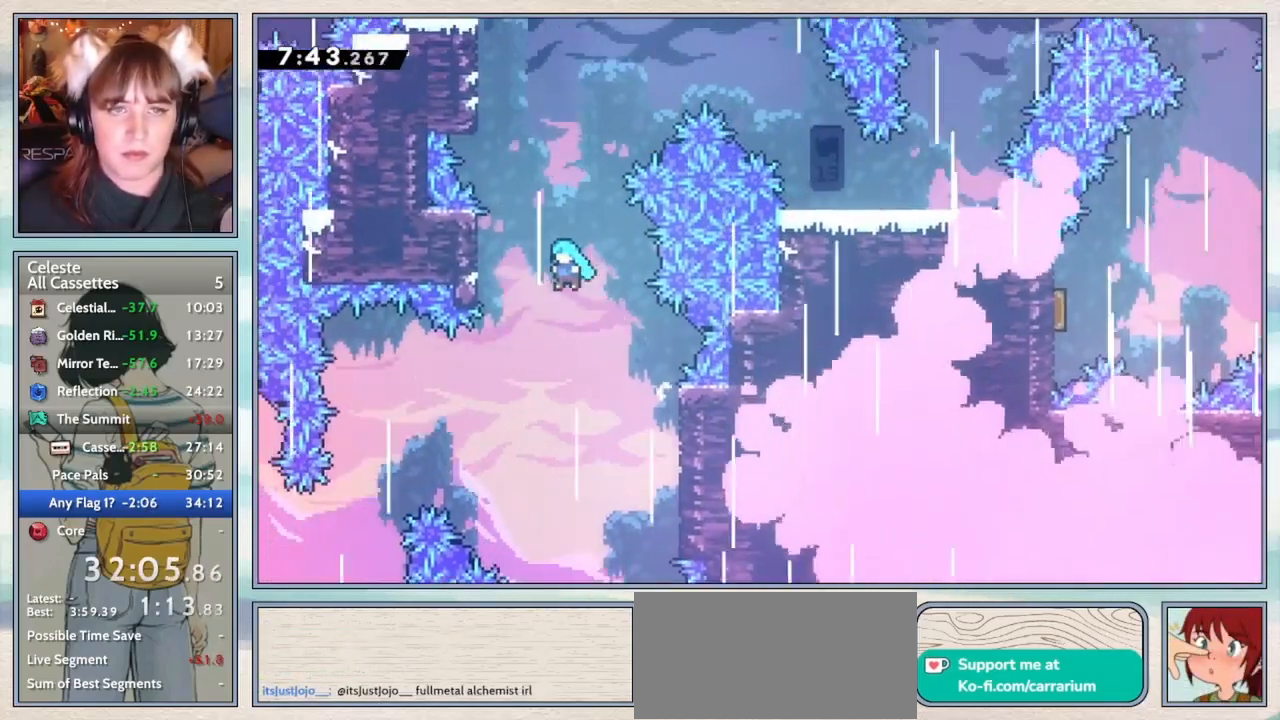
{"keys": ["grab", "jump2"], "events": [[183, "grab", "down"], [233, "jump2", "up"], [300, "jump2", "down"], [383, "left", "up"], [450, "jump2", "up"], [500, "jump2", "down"]]}
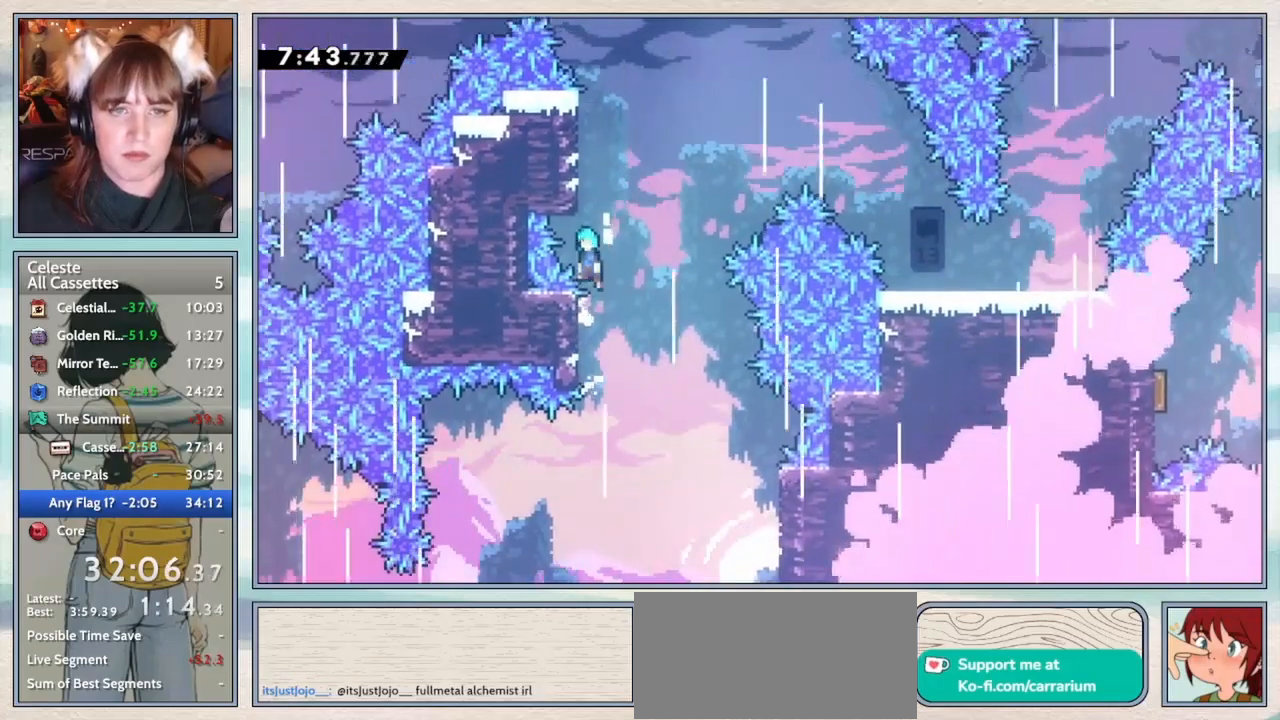
{"keys": ["grab", "jump2", "right", "up"], "events": [[200, "jump2", "up"], [250, "jump2", "down"], [367, "jump2", "up"], [400, "jump2", "down"], [400, "right", "down"], [400, "up", "down"]]}
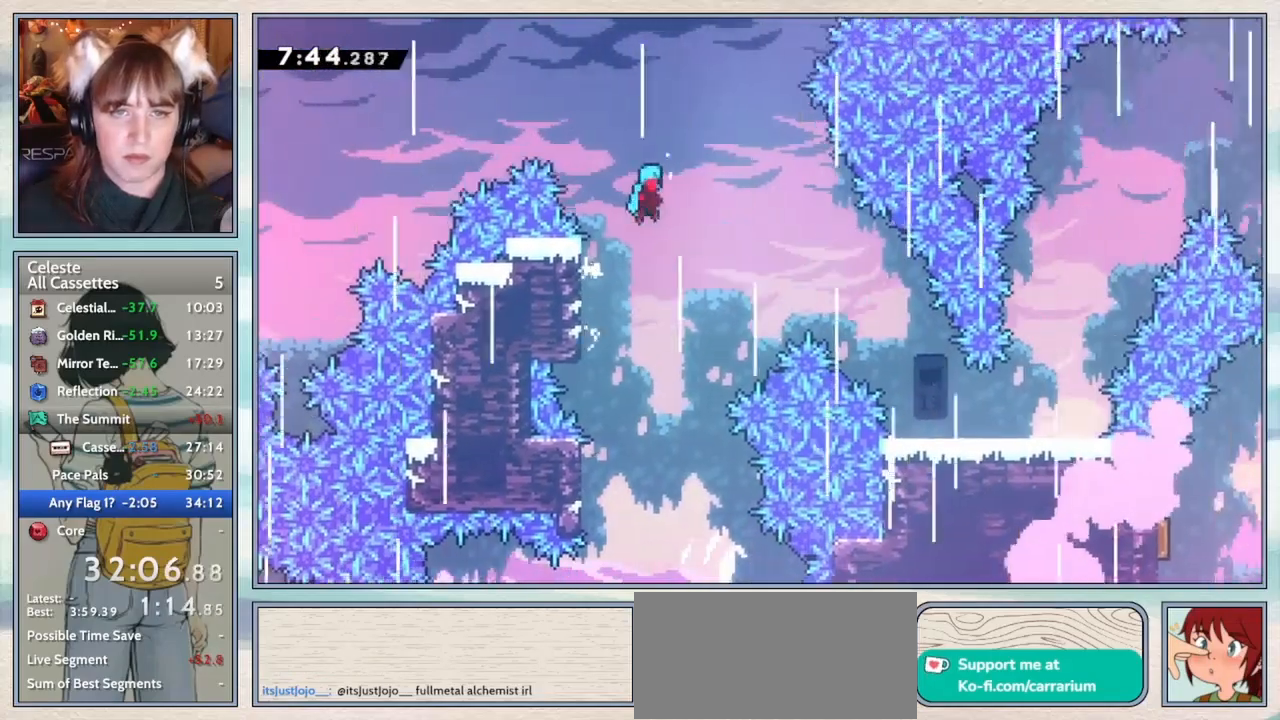
{"keys": ["jump2", "right"], "events": [[383, "up", "up"], [433, "grab", "up"]]}
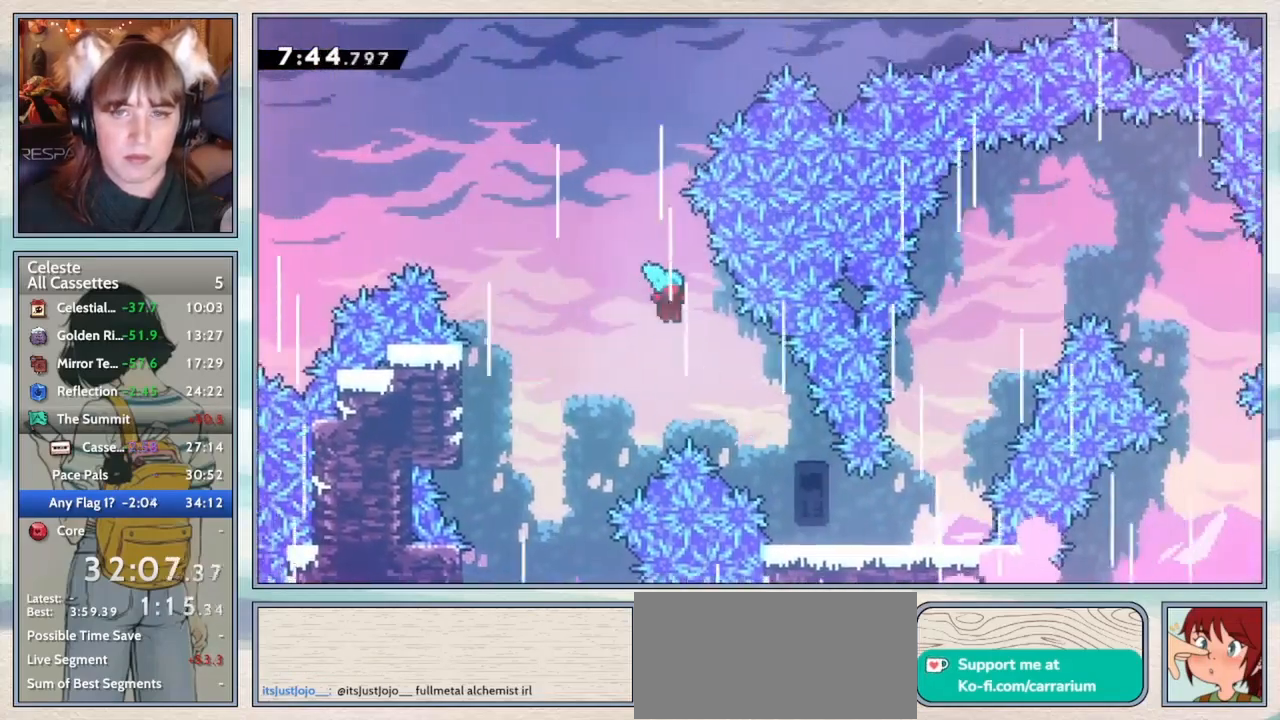
{"keys": ["right", "up"], "events": [[33, "up", "down"], [83, "jump2", "up"]]}
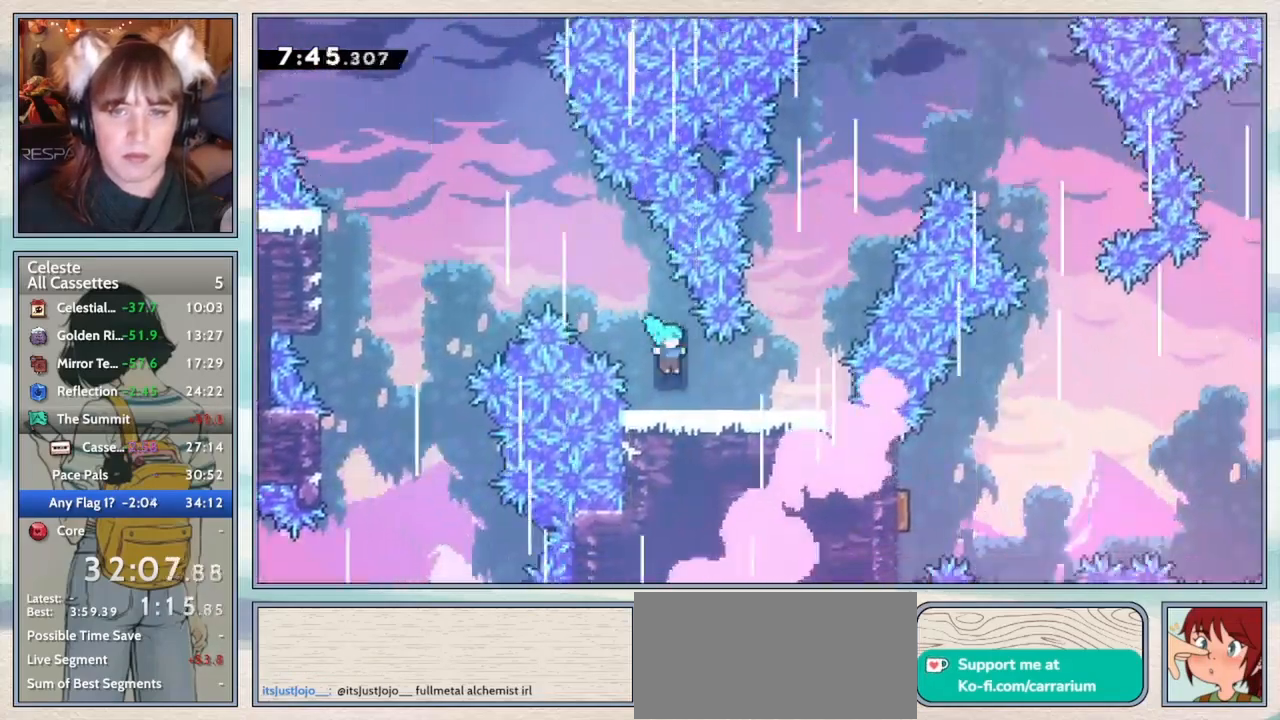
{"keys": ["jump2", "right", "up"], "events": [[267, "jump2", "down"], [317, "up", "up"], [367, "right", "up"], [433, "up", "down"], [483, "right", "down"]]}
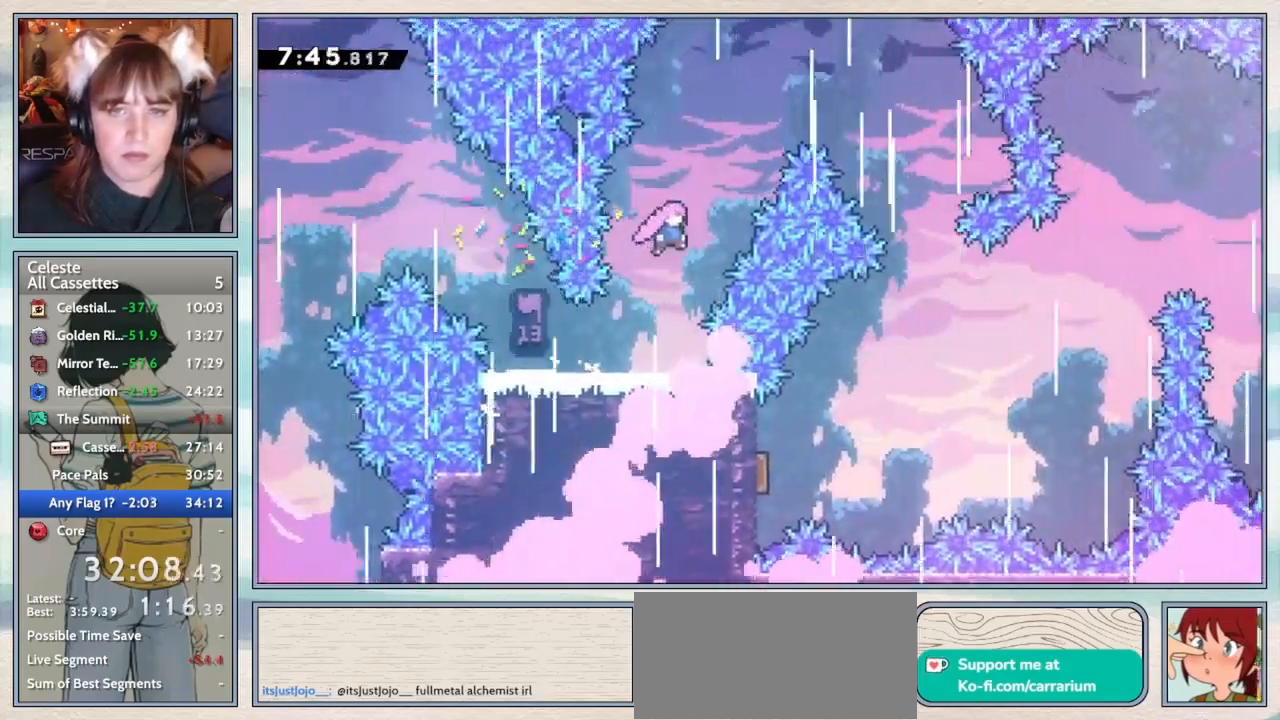
{"keys": ["confirm", "right"], "events": [[100, "demo", "down"], [333, "demo", "up"], [383, "jump2", "up"], [383, "up", "up"], [500, "confirm", "down"]]}
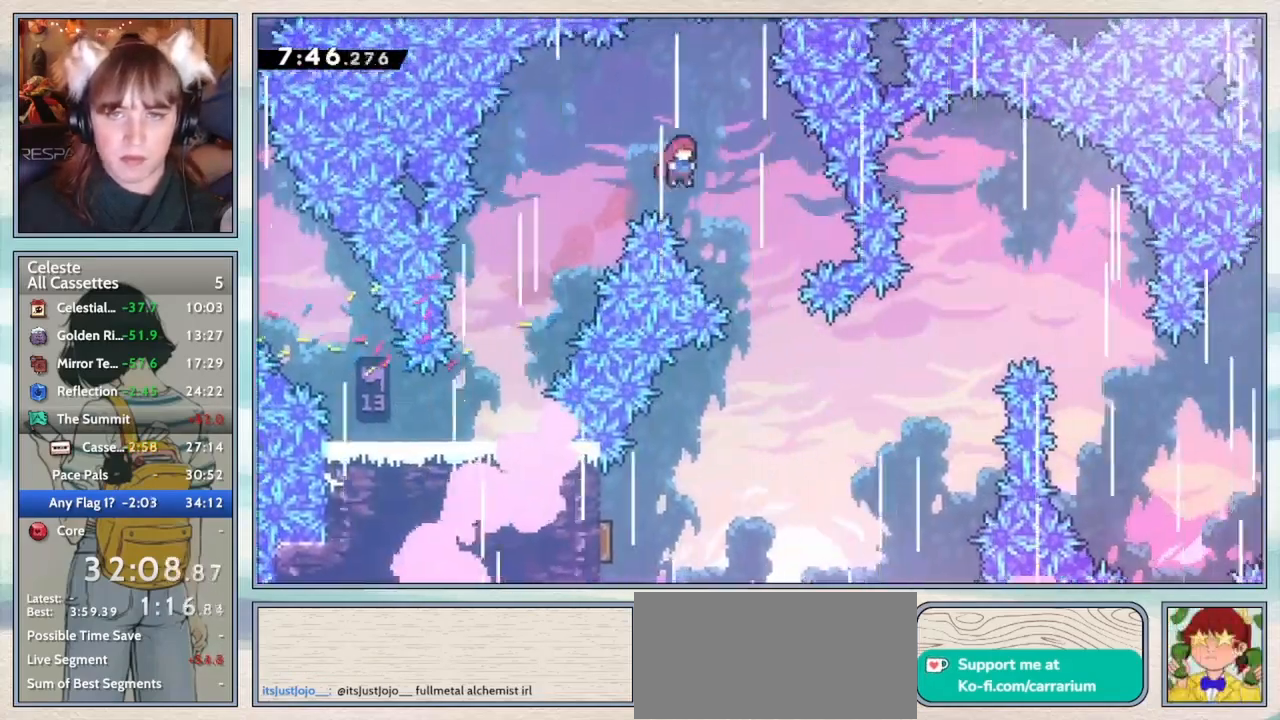
{"keys": ["confirm", "down", "left"], "events": [[233, "right", "up"], [500, "down", "down"], [500, "left", "down"]]}
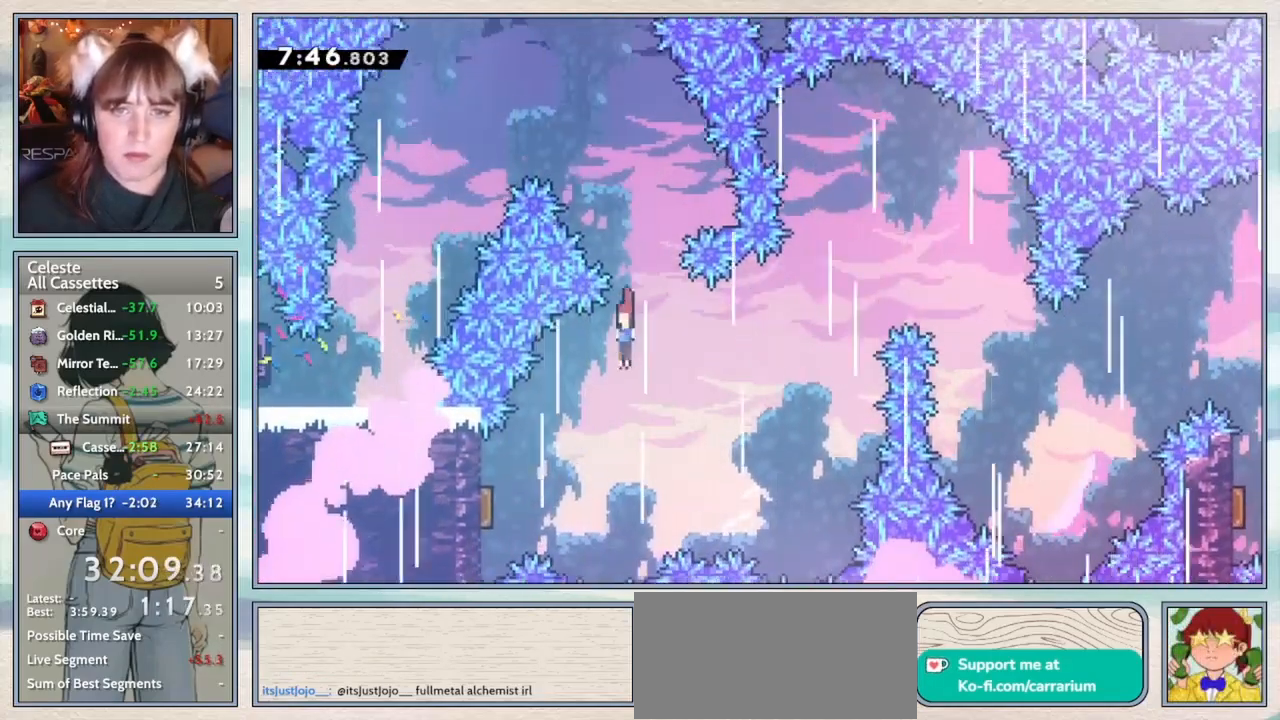
{"keys": ["right"], "events": [[83, "confirm", "up"], [83, "dash", "down"], [217, "dash", "up"], [333, "down", "up"], [367, "left", "up"], [433, "right", "down"]]}
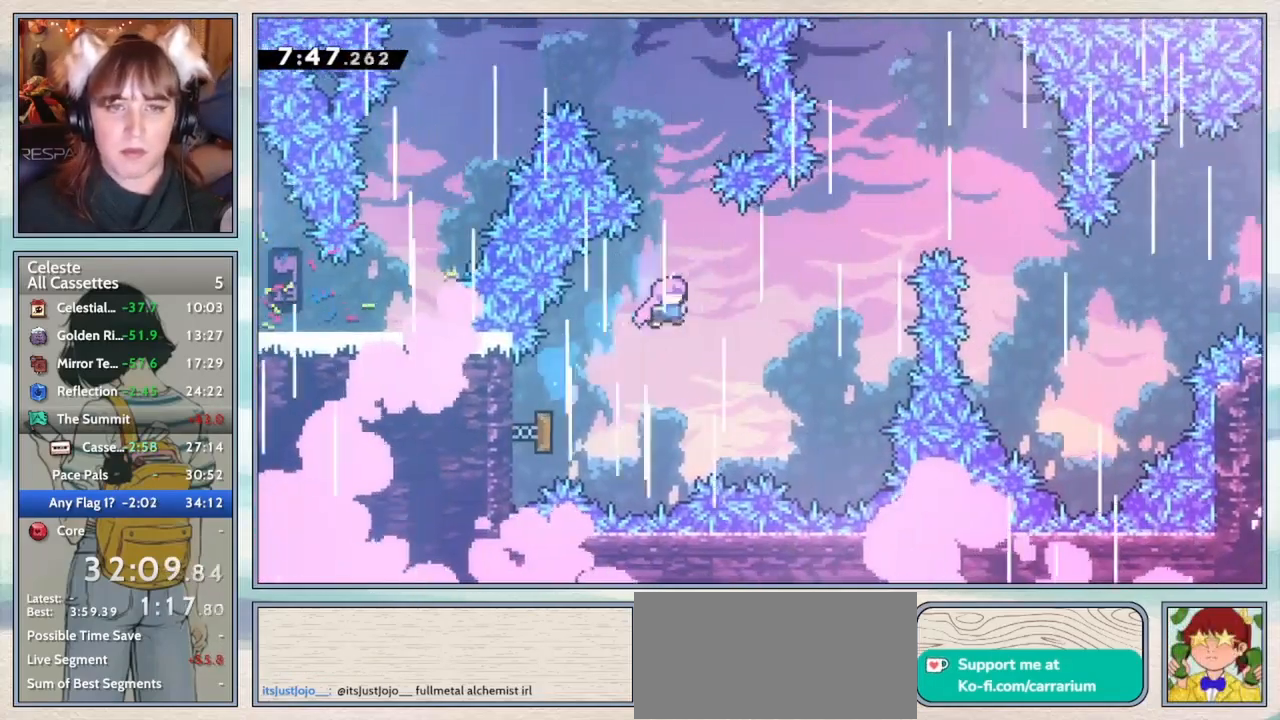
{"keys": ["demo", "right"], "events": [[383, "demo", "down"]]}
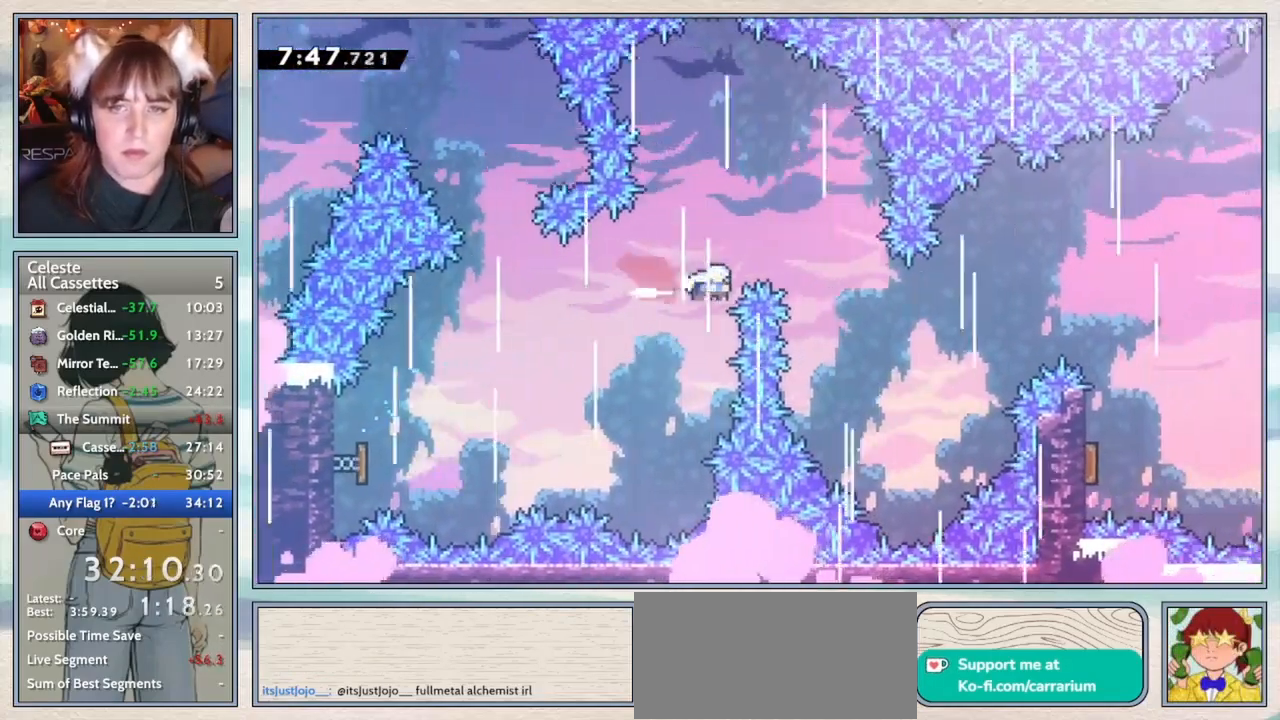
{"keys": ["demo", "right"], "events": [[33, "demo", "up"], [383, "demo", "down"]]}
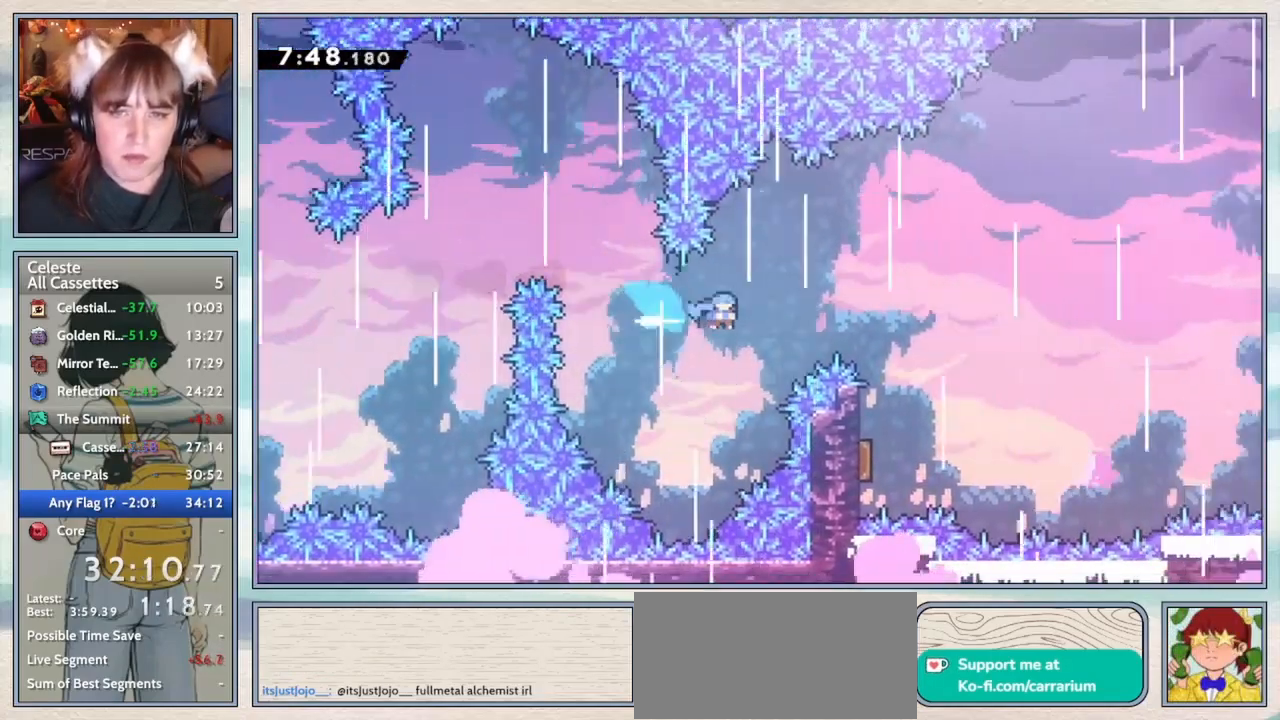
{"keys": ["left"], "events": [[67, "demo", "up"], [333, "right", "up"], [500, "left", "down"]]}
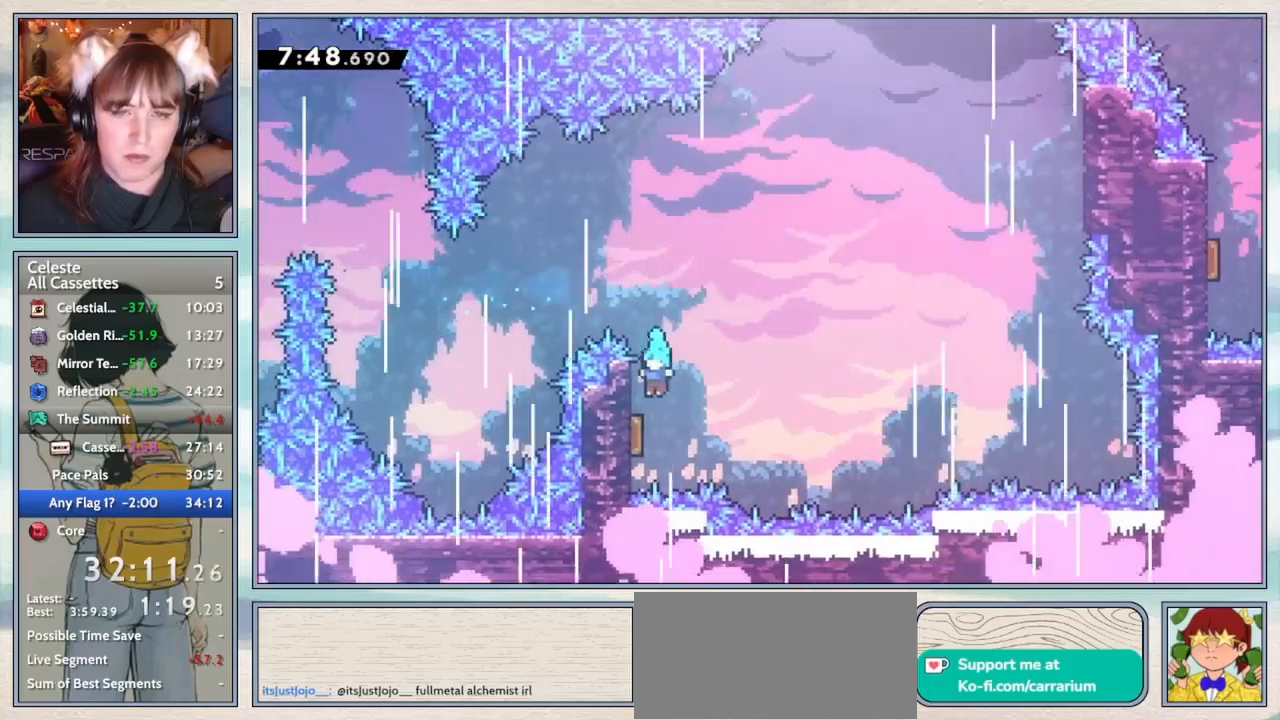
{"keys": ["right"], "events": [[167, "left", "up"], [217, "right", "down"], [217, "up", "down"], [250, "up", "up"]]}
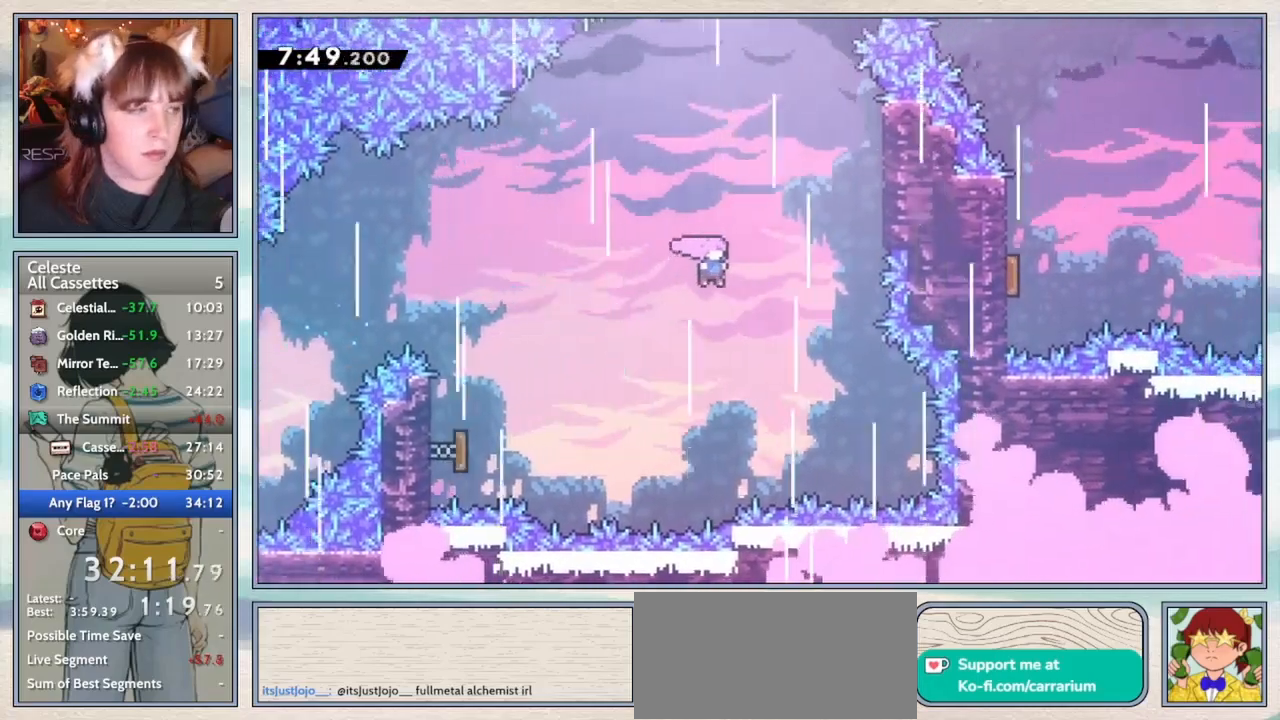
{"keys": ["right", "up"], "events": [[33, "up", "down"], [67, "right", "up"], [117, "dash", "down"], [233, "dash", "up"], [267, "right", "down"]]}
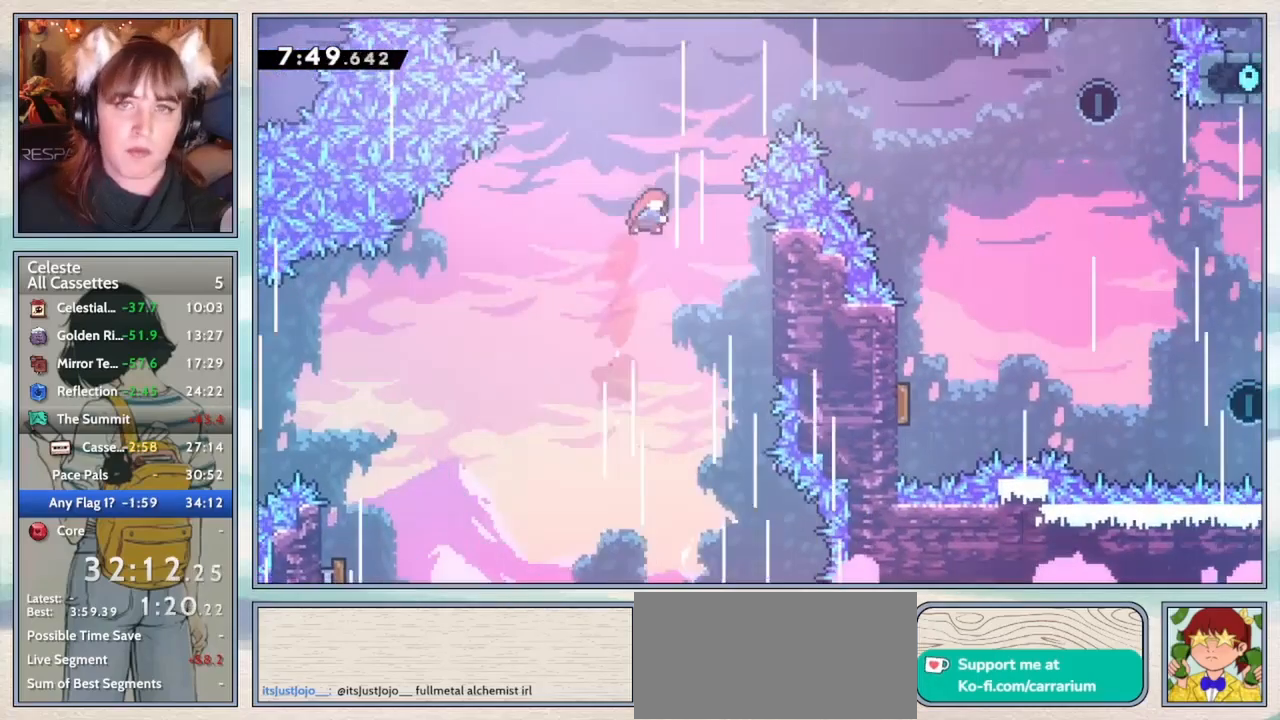
{"keys": ["confirm", "right"], "events": [[17, "dash", "down"], [150, "dash", "up"], [283, "up", "up"], [383, "confirm", "down"]]}
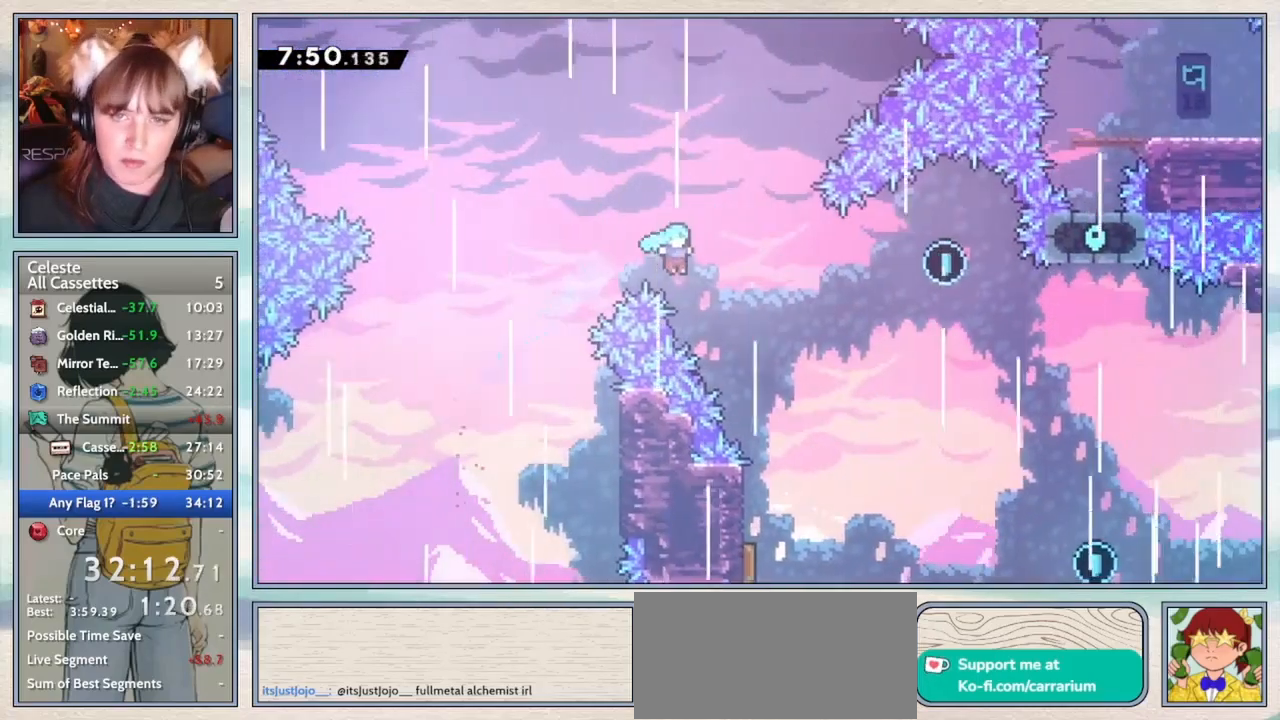
{"keys": ["confirm", "left"], "events": [[233, "up", "down"], [283, "up", "up"], [333, "right", "up"], [450, "left", "down"]]}
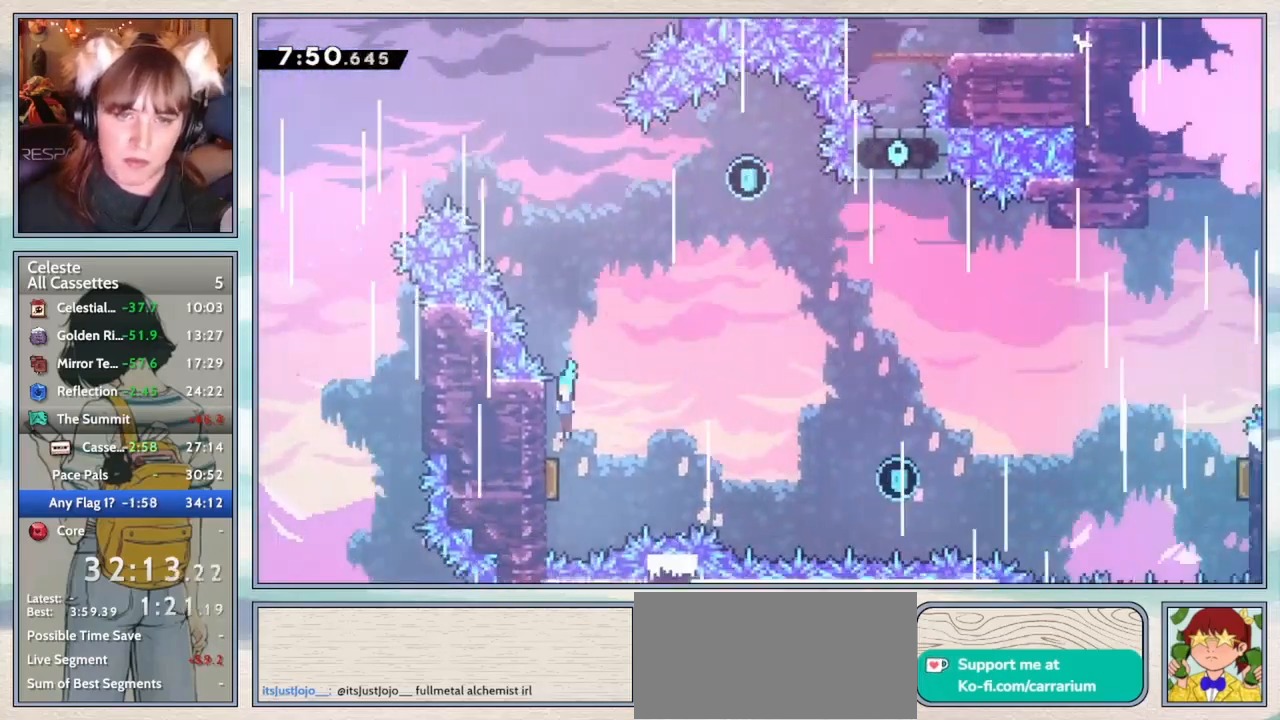
{"keys": ["right"], "events": [[117, "confirm", "up"], [150, "left", "up"], [150, "up", "down"], [267, "dash", "down"], [400, "dash", "up"], [450, "up", "up"], [500, "right", "down"]]}
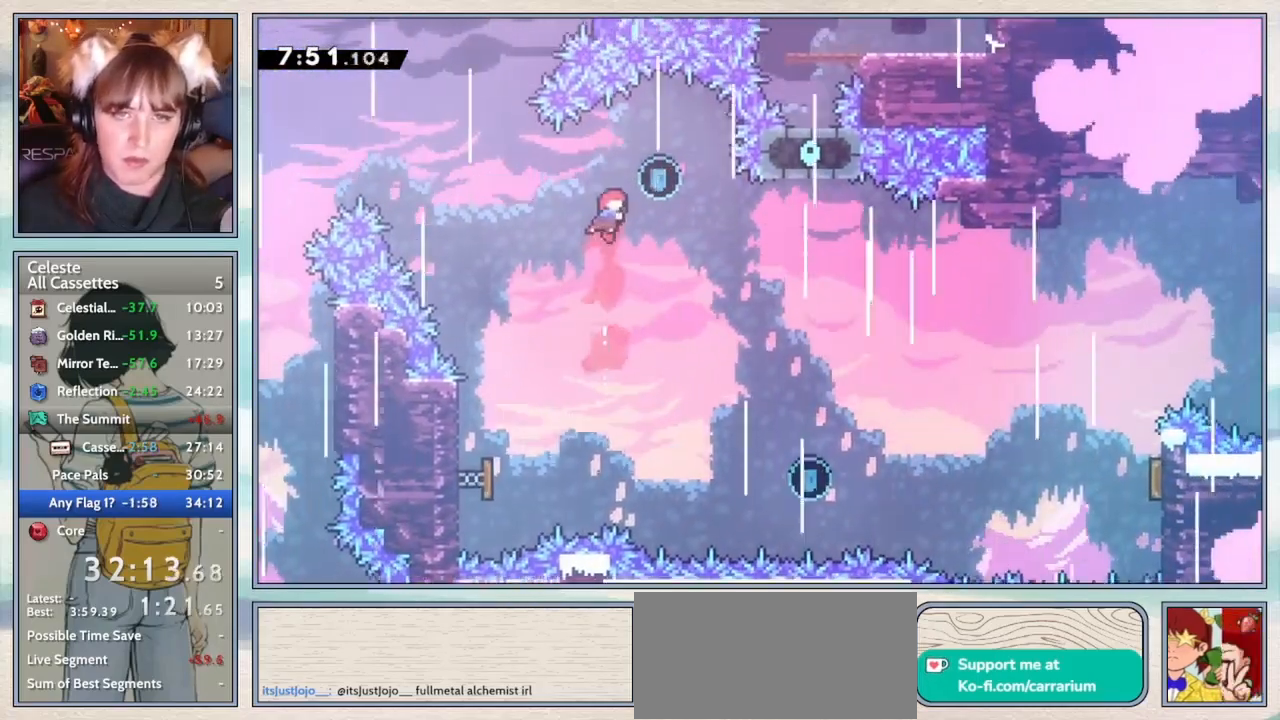
{"keys": ["confirm", "right", "up"], "events": [[50, "up", "down"], [83, "up", "up"], [150, "confirm", "down"], [250, "up", "down"]]}
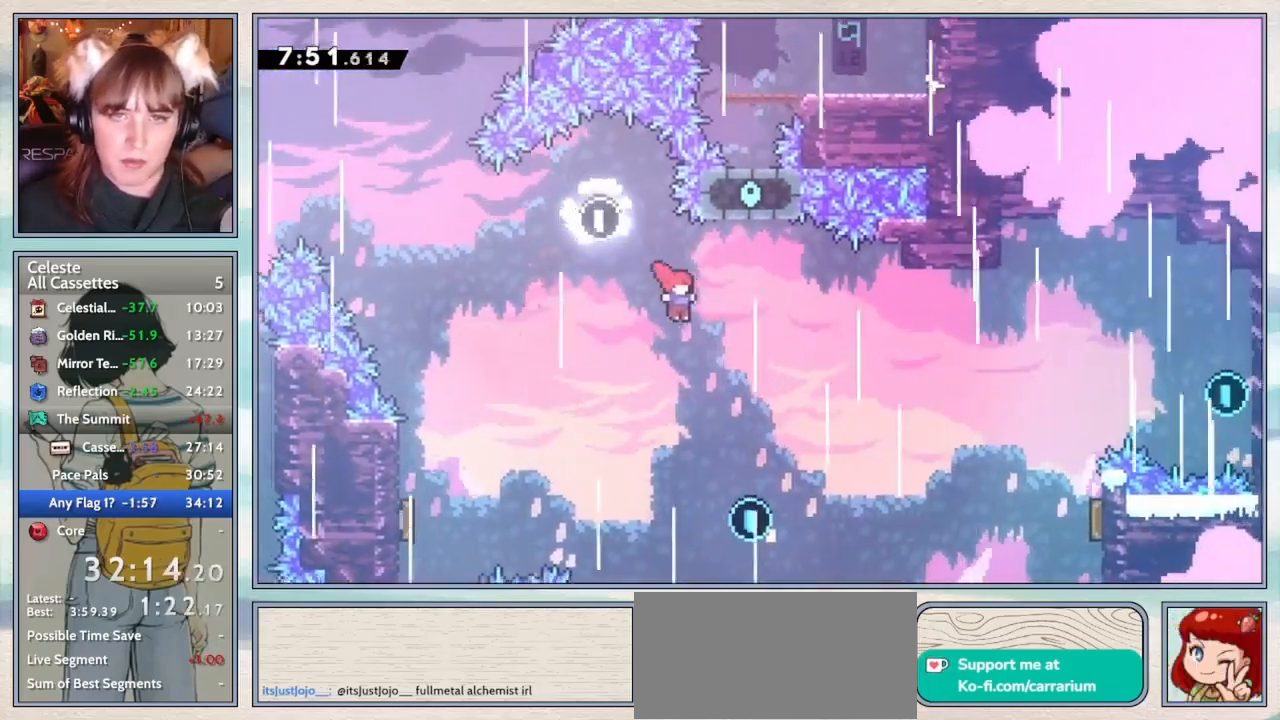
{"keys": ["right", "up"], "events": [[483, "confirm", "up"]]}
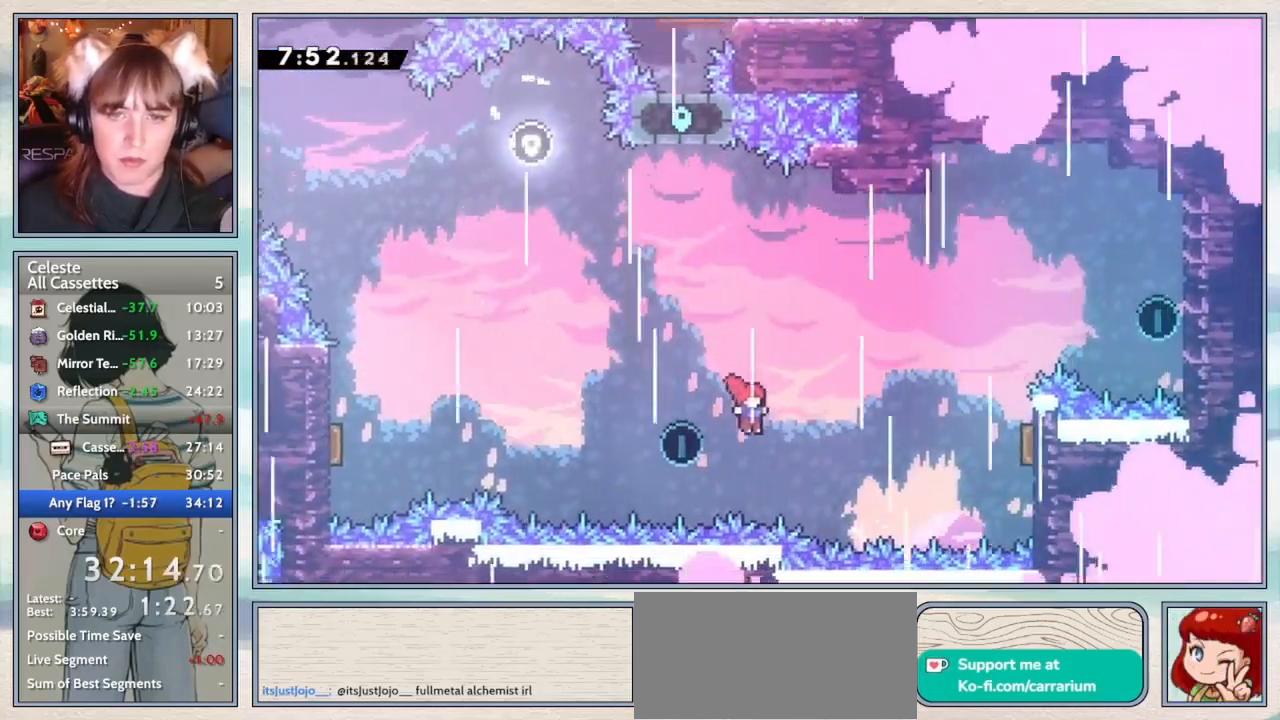
{"keys": ["right", "up"], "events": [[133, "dash", "down"], [233, "dash", "up"]]}
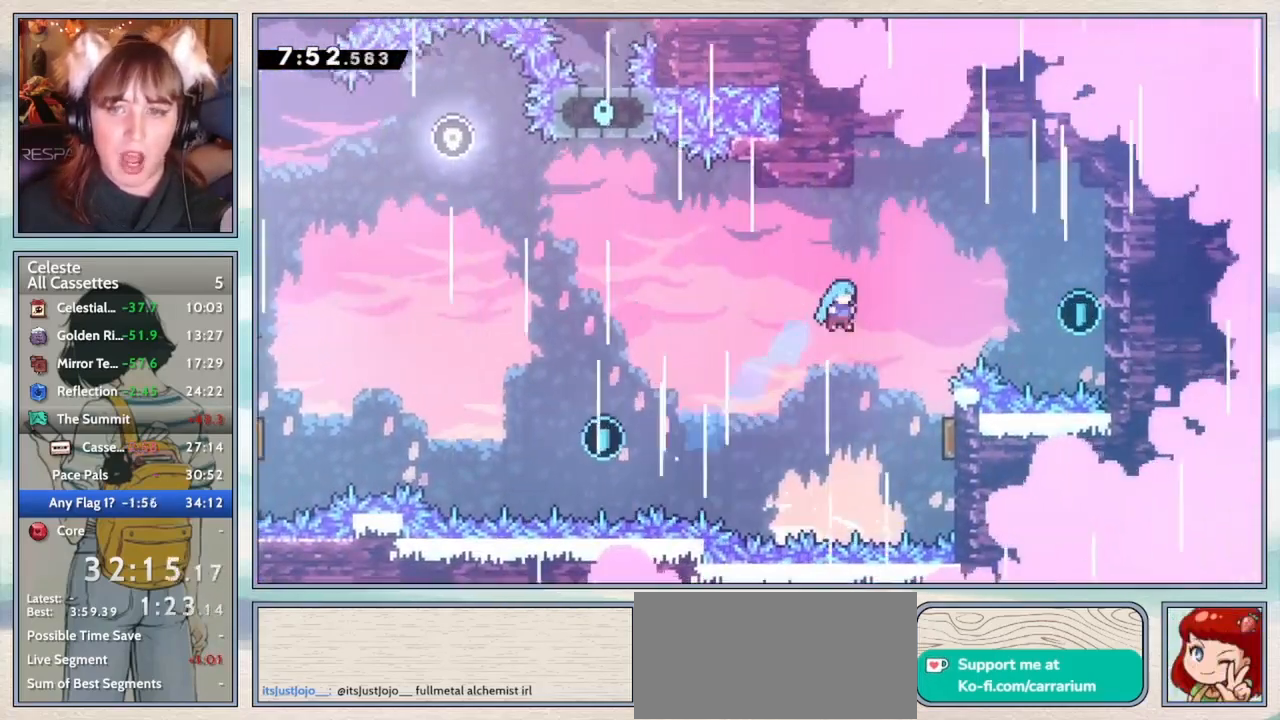
{"keys": ["right"], "events": [[33, "up", "up"], [250, "right", "up"], [333, "right", "down"]]}
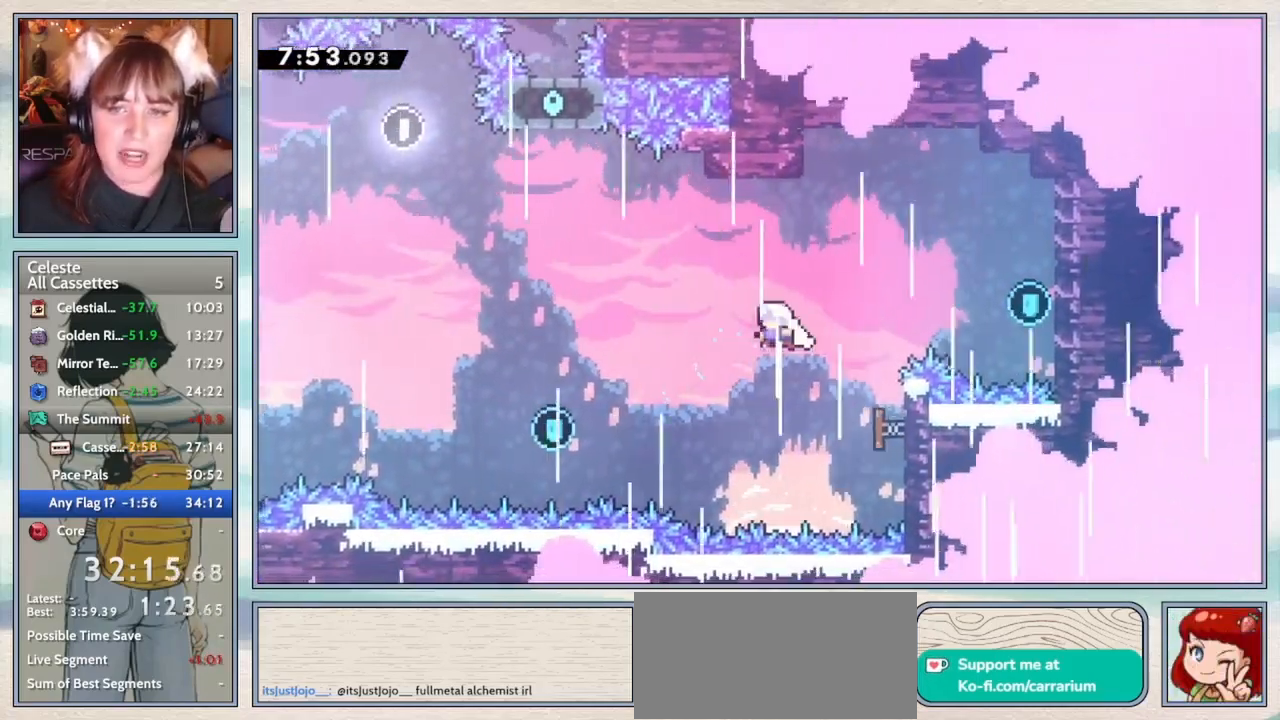
{"keys": ["confirm", "left"], "events": [[100, "right", "up"], [217, "confirm", "down"], [217, "right", "down"], [367, "right", "up"], [500, "left", "down"]]}